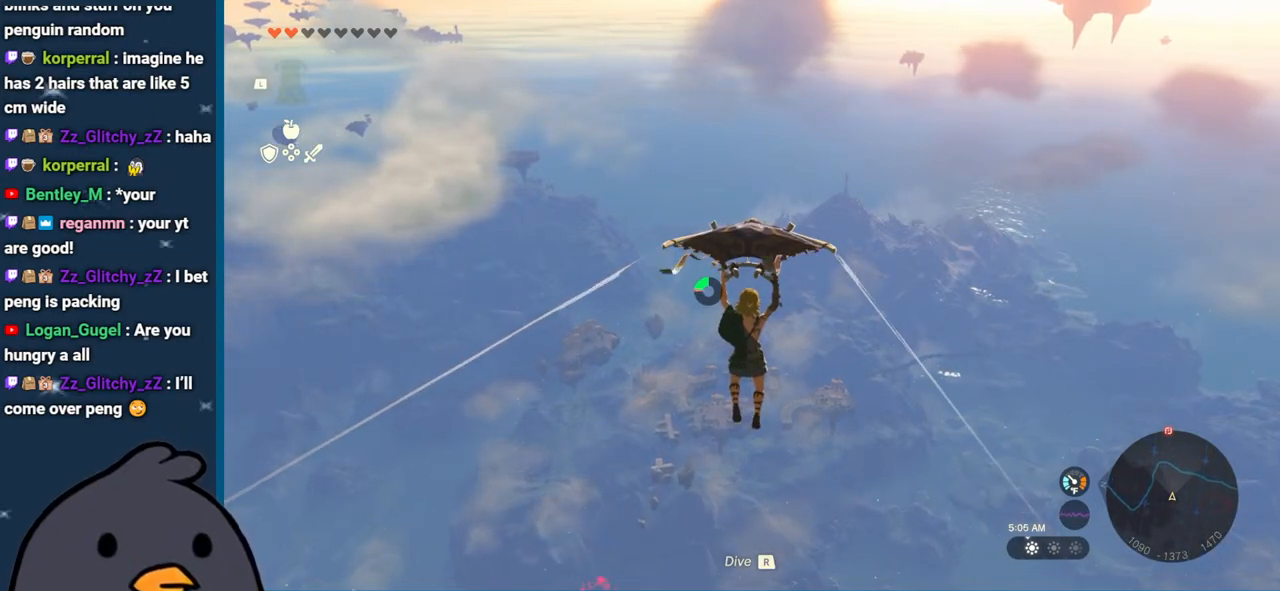
Gameplay with a controller (Nintendo layout); each line is a JSON object with the inputs held at the frame after it. "events" lists button and stick changes between this image and that frame as [ms after this image, input, new state], when the widget could be followed in between. Not read: L3 R3.
{"buttons": [], "left_stick": "up", "right_stick": "center", "events": []}
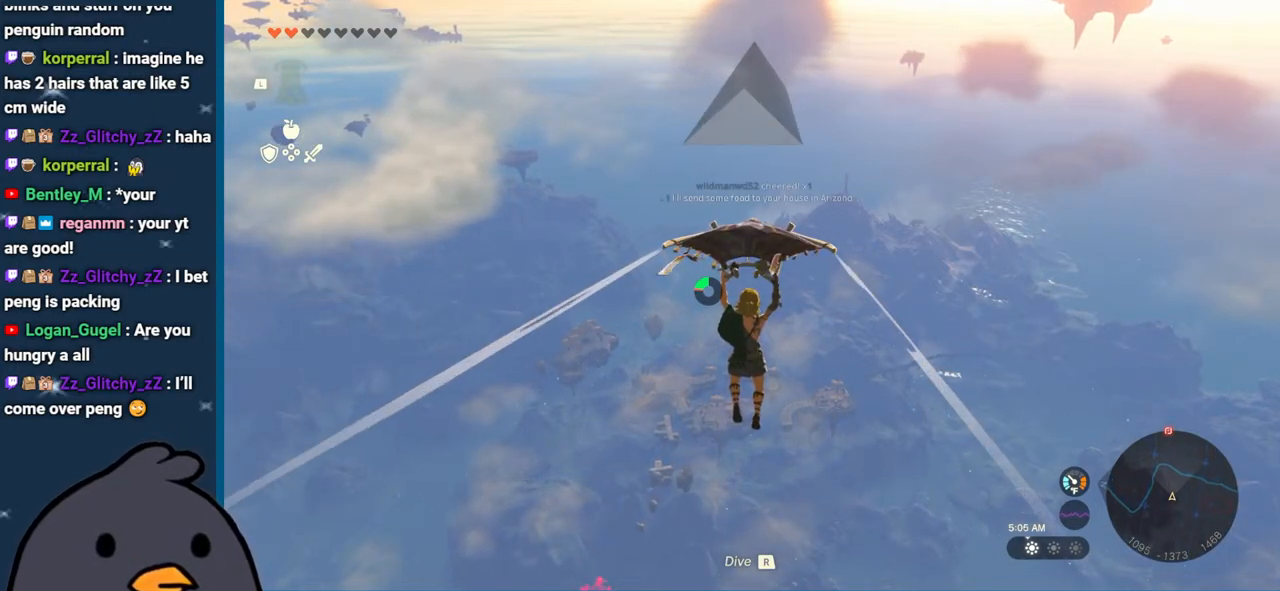
{"buttons": [], "left_stick": "up", "right_stick": "center", "events": []}
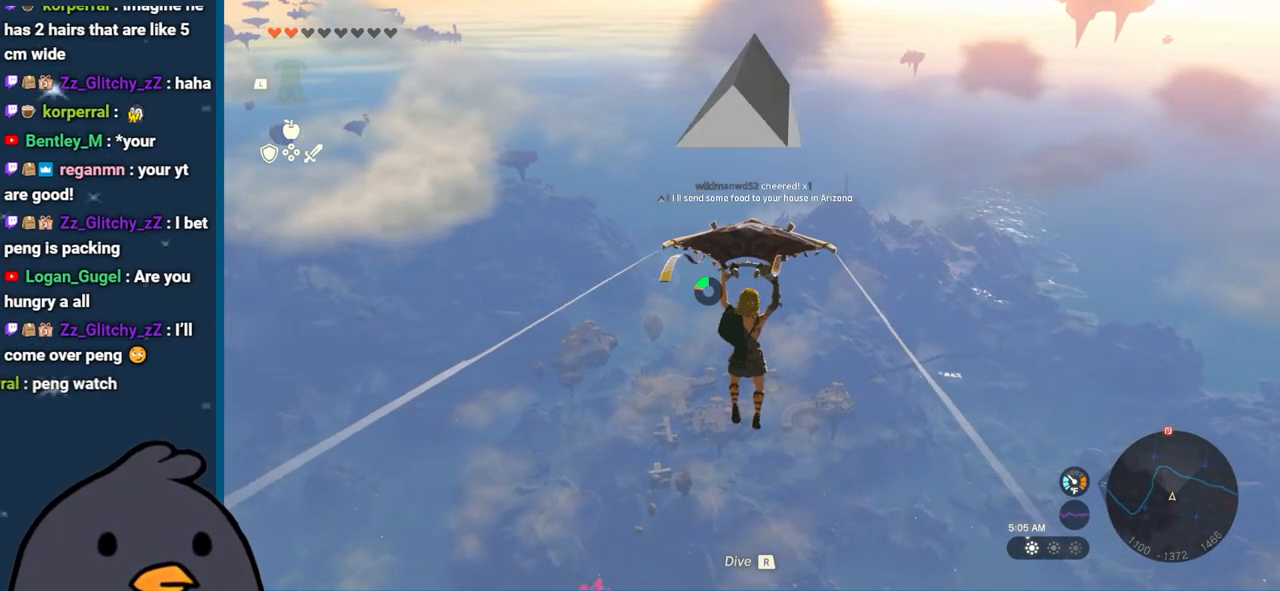
{"buttons": [], "left_stick": "up", "right_stick": "center", "events": []}
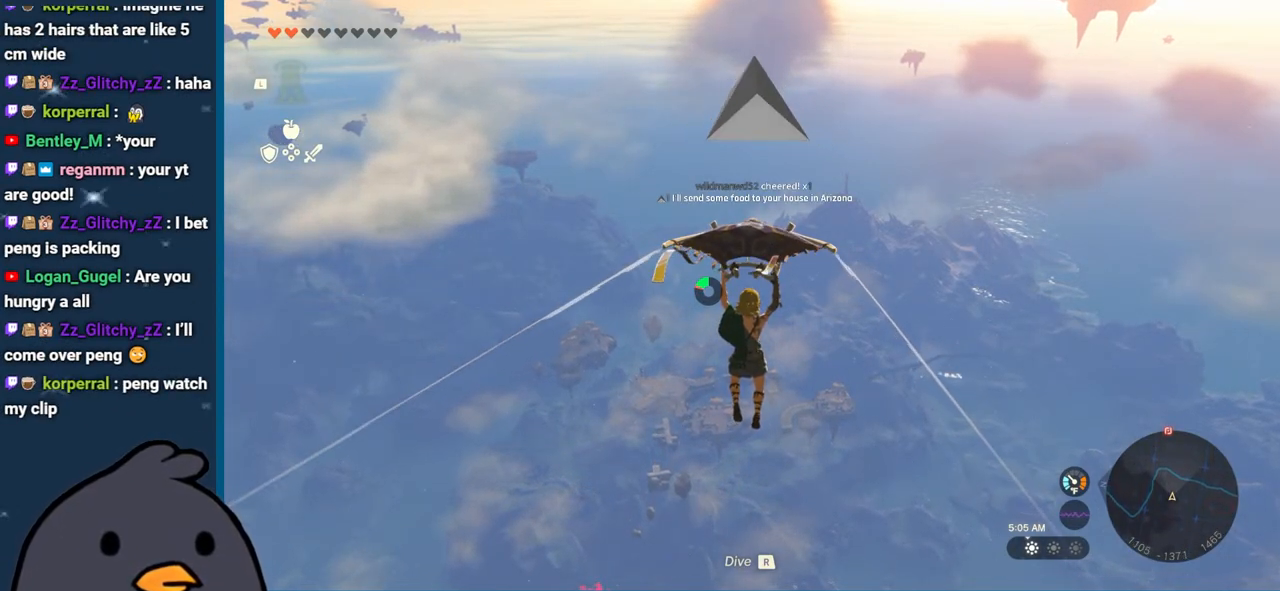
{"buttons": [], "left_stick": "up", "right_stick": "center", "events": []}
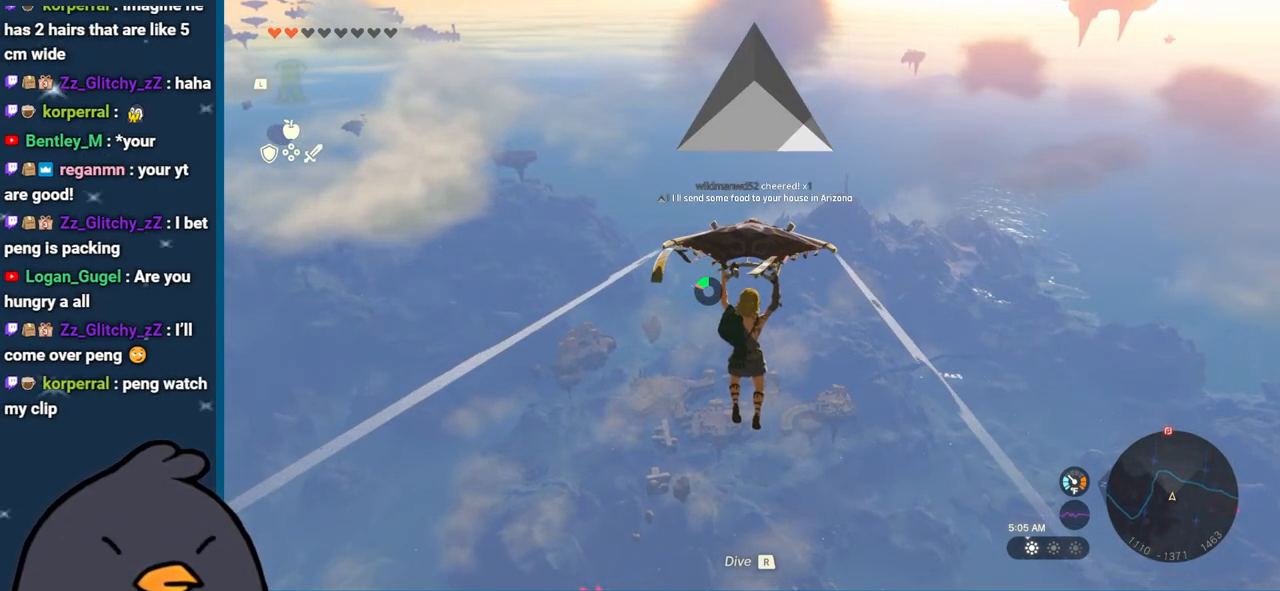
{"buttons": [], "left_stick": "up", "right_stick": "center", "events": []}
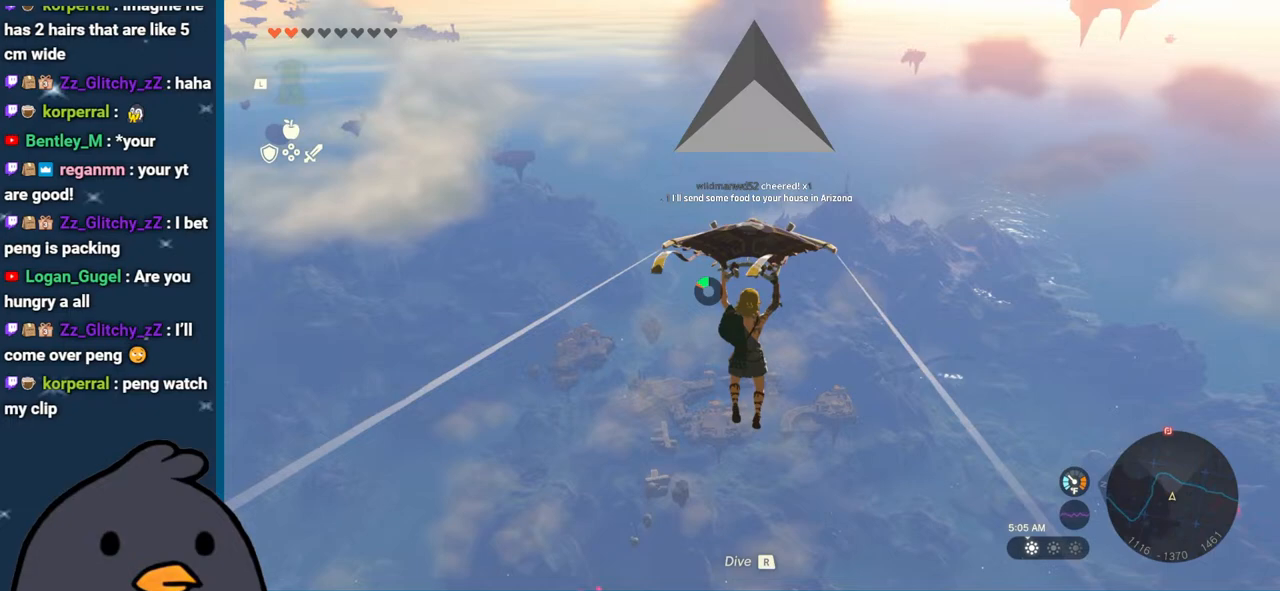
{"buttons": [], "left_stick": "up", "right_stick": "center", "events": []}
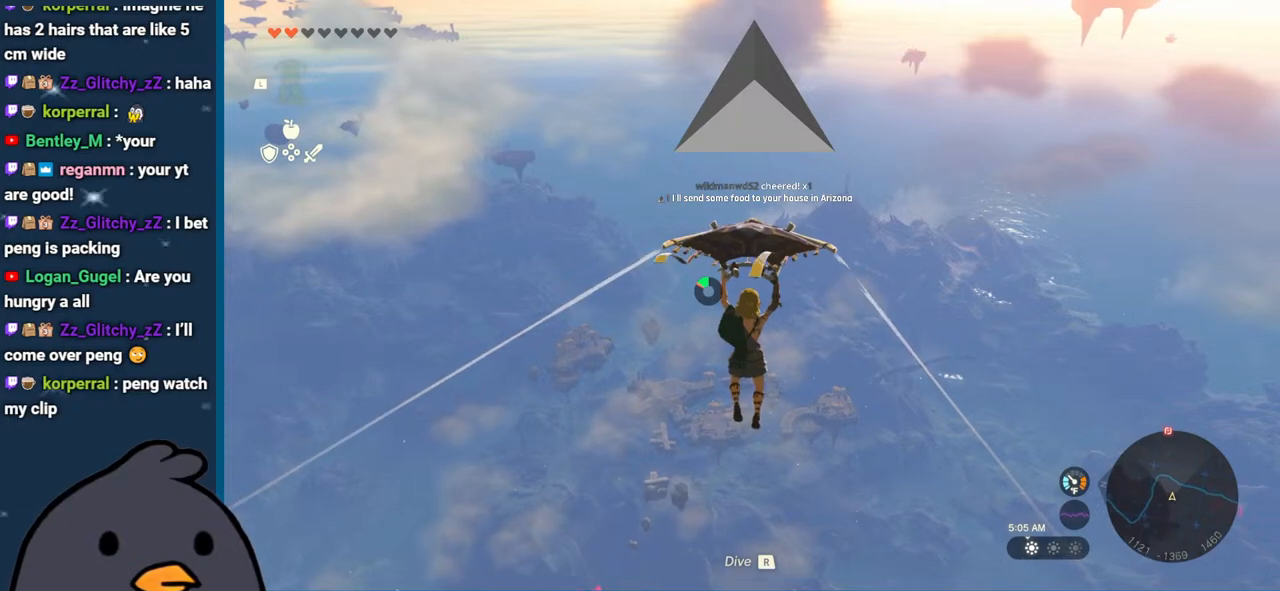
{"buttons": [], "left_stick": "up", "right_stick": "center", "events": []}
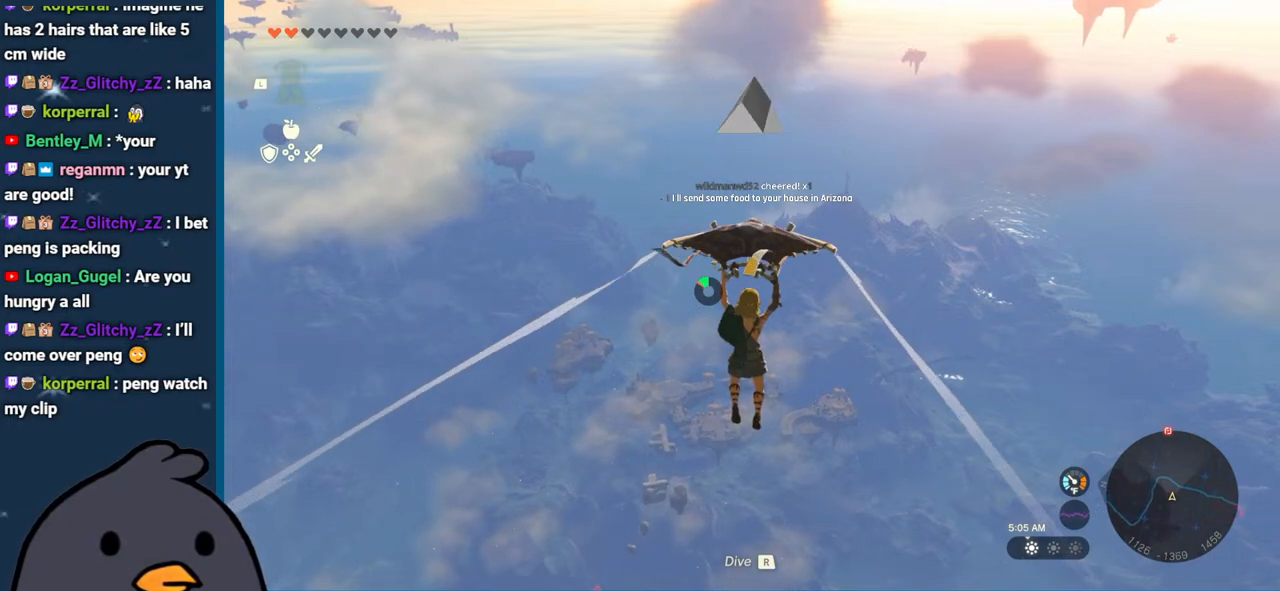
{"buttons": [], "left_stick": "up", "right_stick": "center", "events": []}
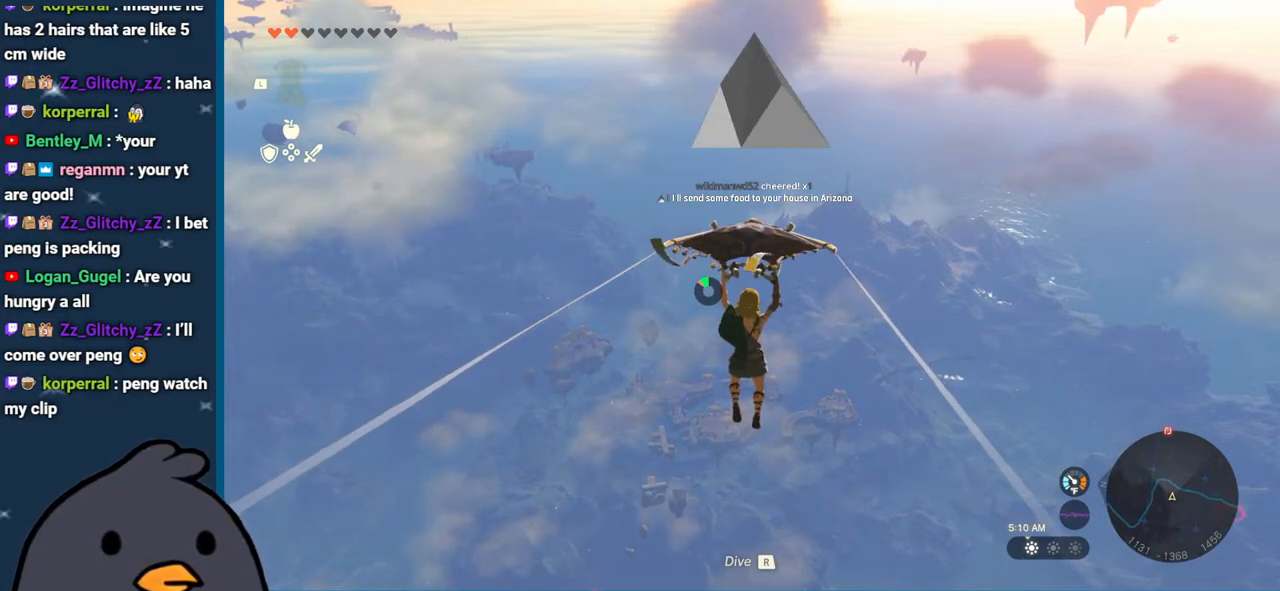
{"buttons": [], "left_stick": "up", "right_stick": "center", "events": []}
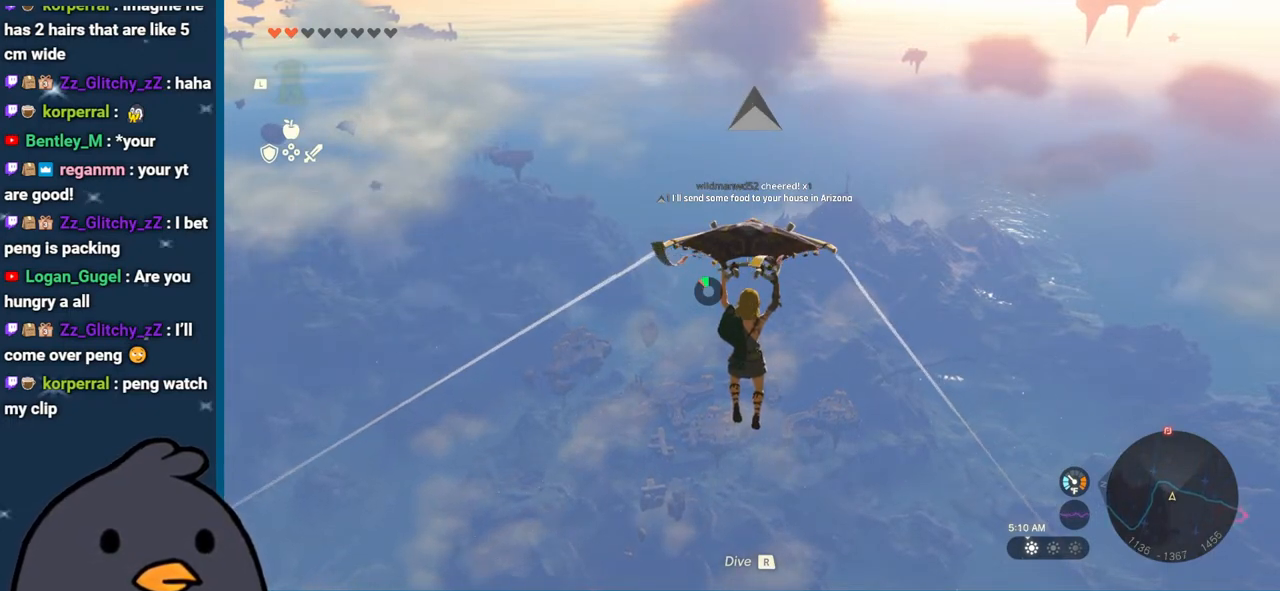
{"buttons": [], "left_stick": "up", "right_stick": "center", "events": []}
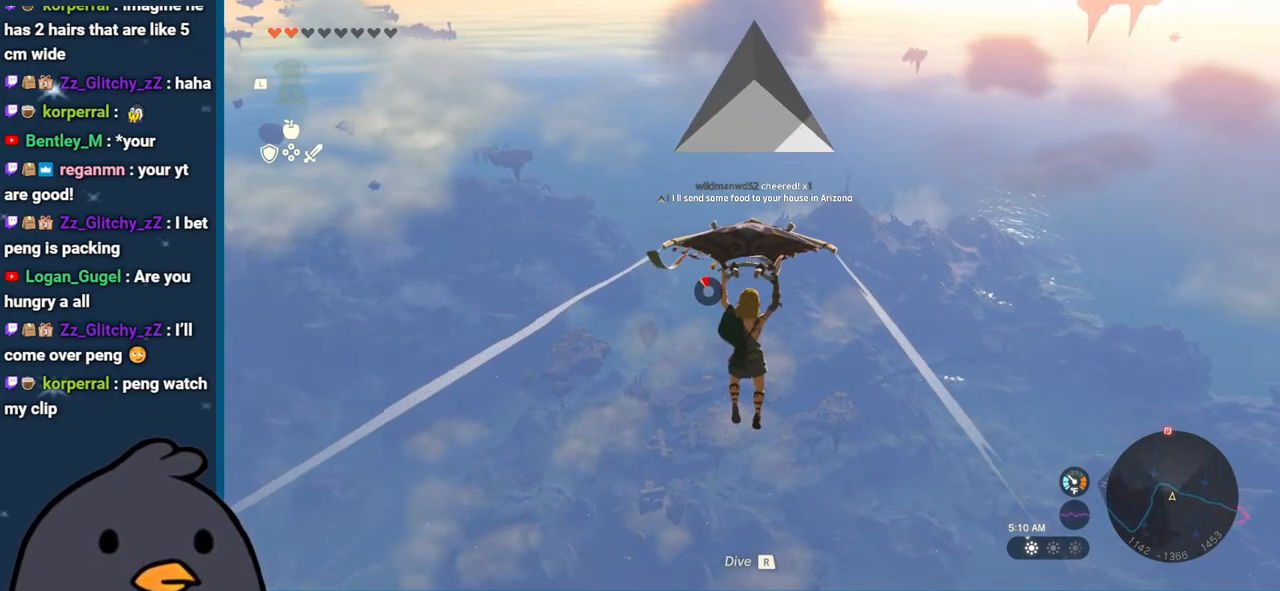
{"buttons": [], "left_stick": "up", "right_stick": "center", "events": []}
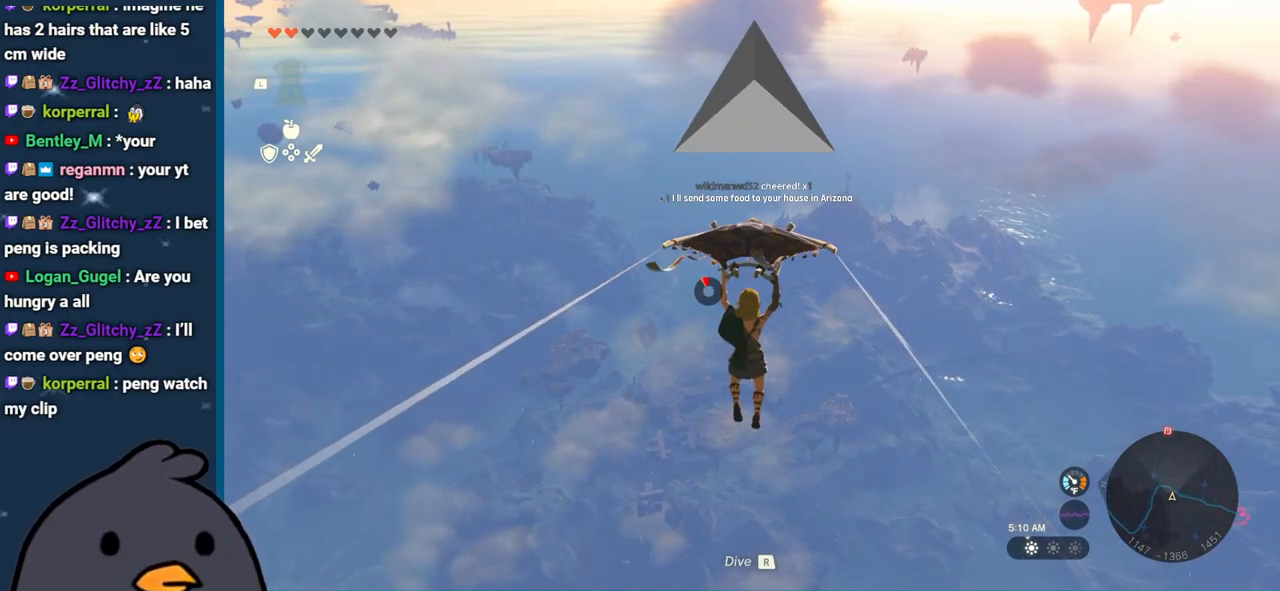
{"buttons": [], "left_stick": "up", "right_stick": "center", "events": []}
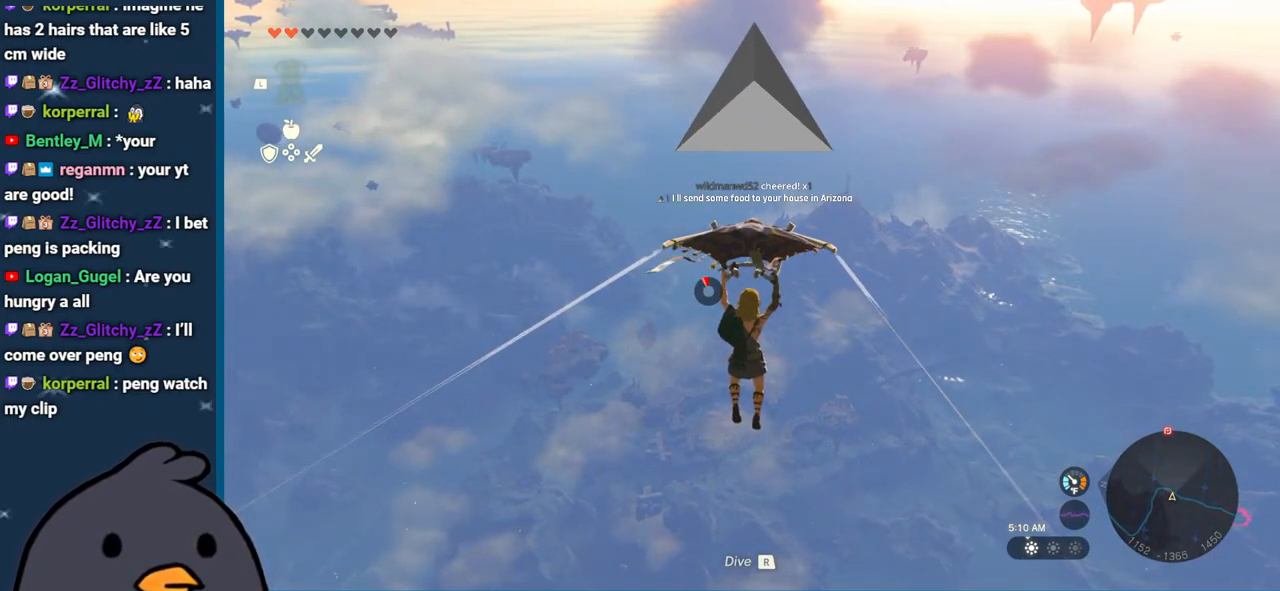
{"buttons": [], "left_stick": "up", "right_stick": "center", "events": []}
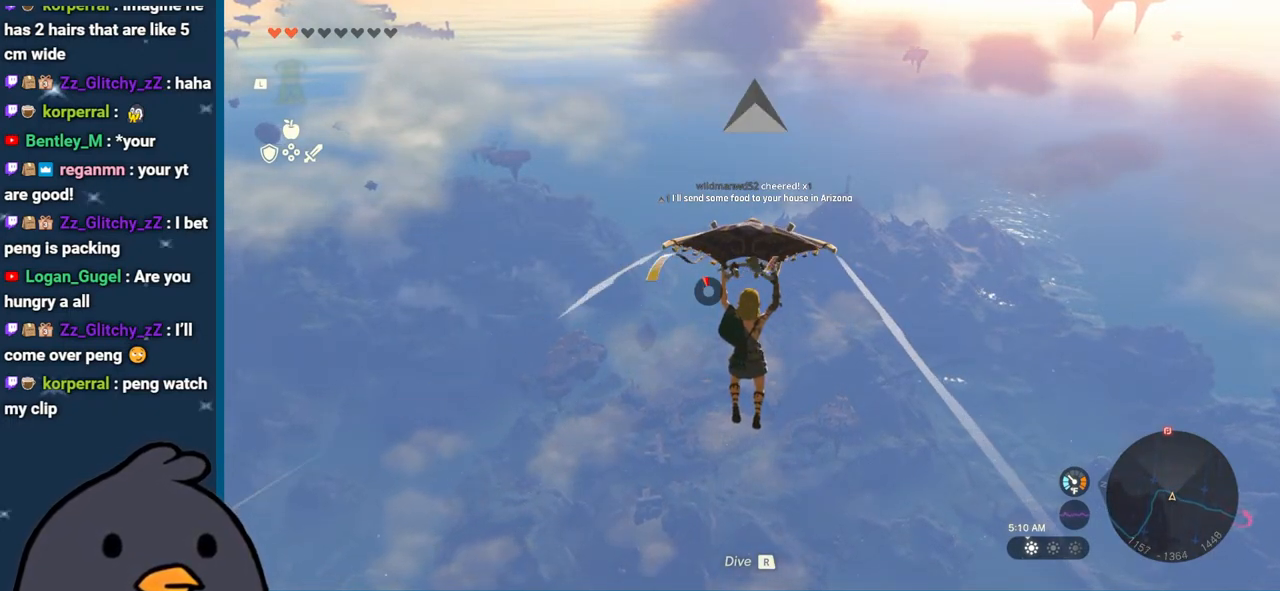
{"buttons": [], "left_stick": "up", "right_stick": "center", "events": []}
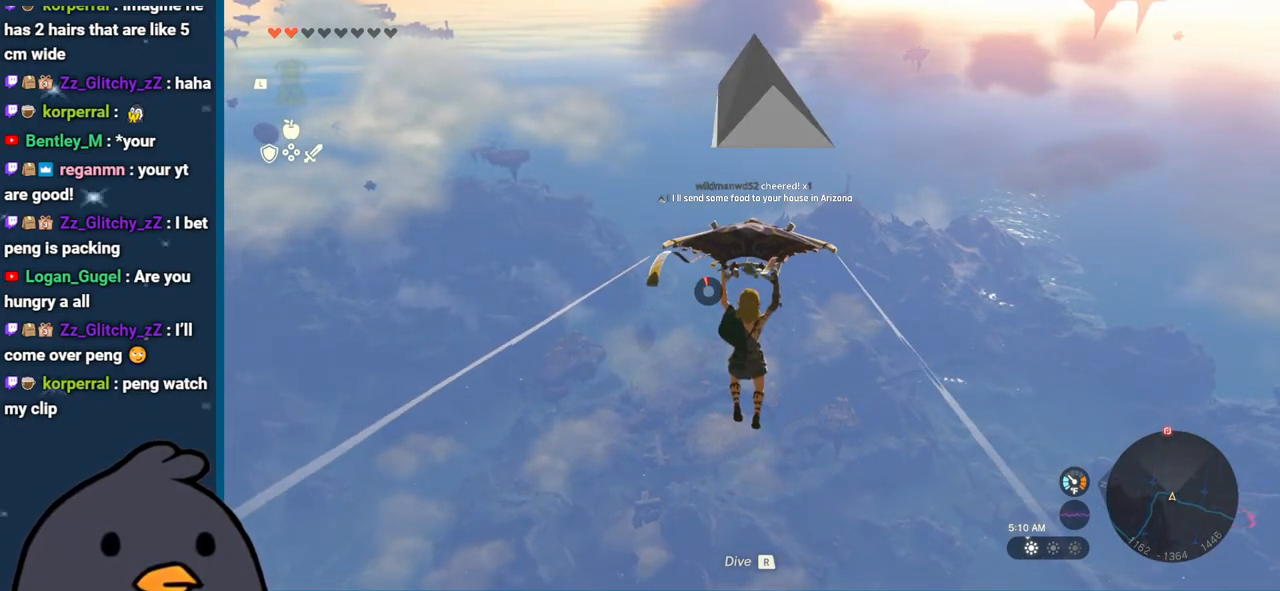
{"buttons": [], "left_stick": "up", "right_stick": "center", "events": []}
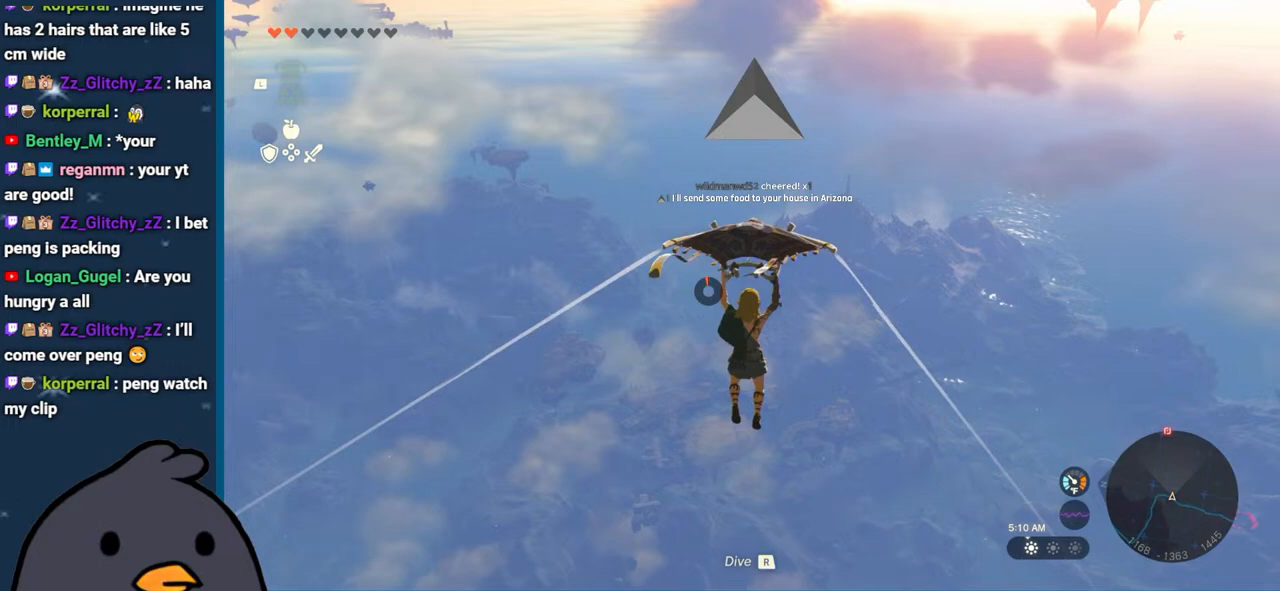
{"buttons": [], "left_stick": "up", "right_stick": "center", "events": []}
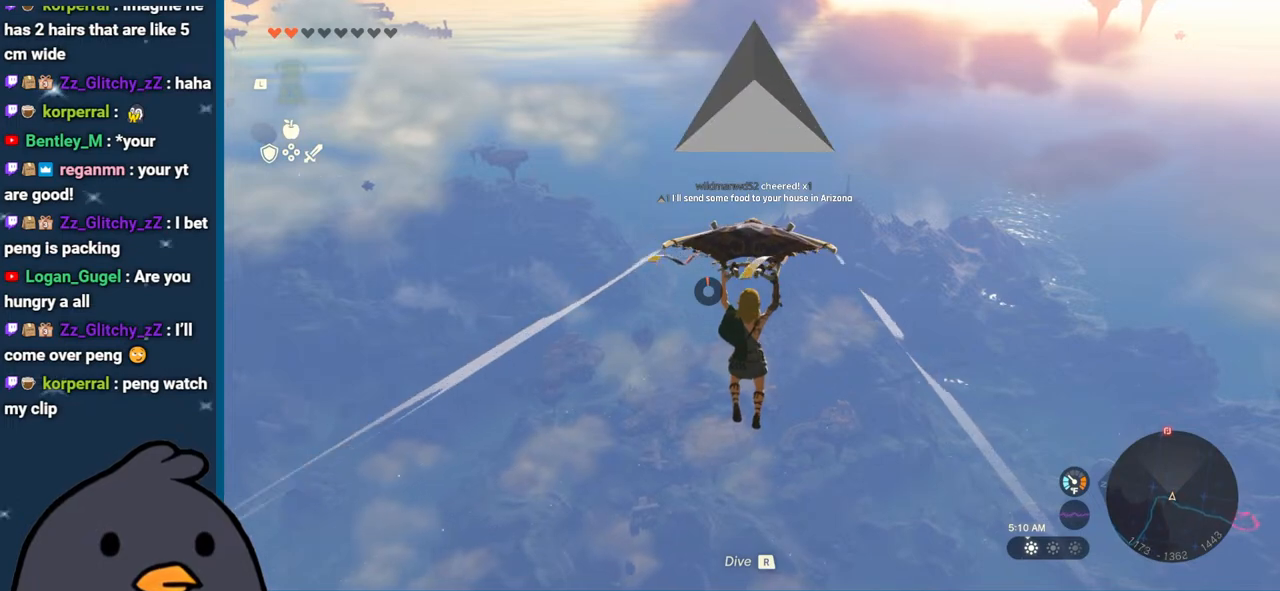
{"buttons": [], "left_stick": "up", "right_stick": "center", "events": []}
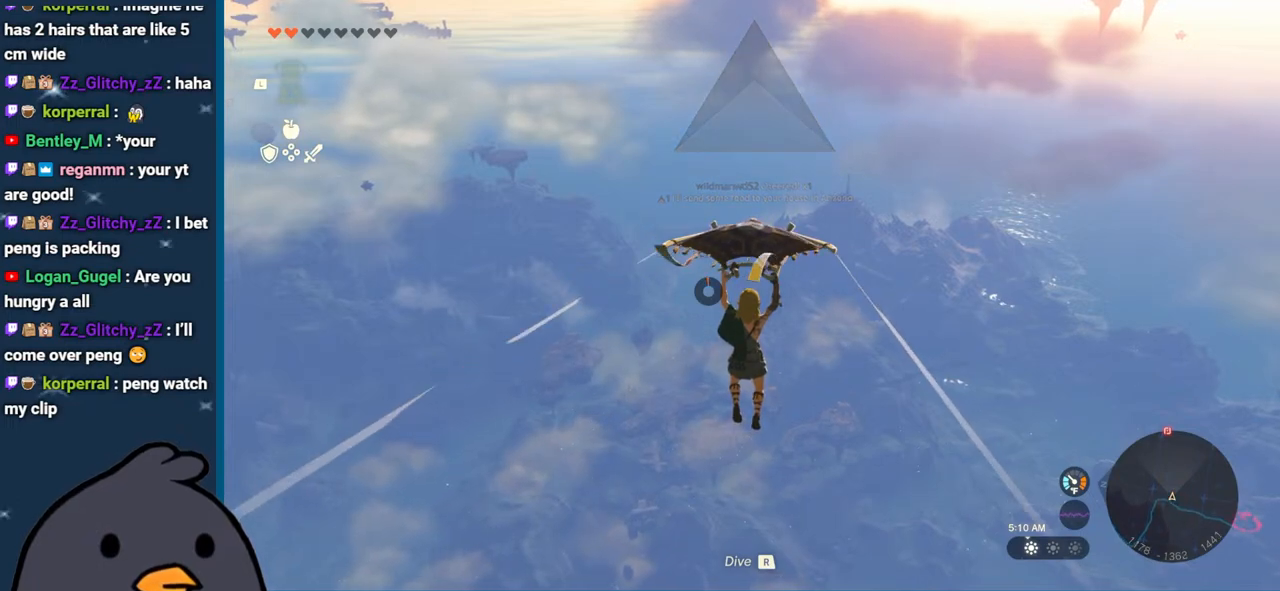
{"buttons": [], "left_stick": "up", "right_stick": "center", "events": []}
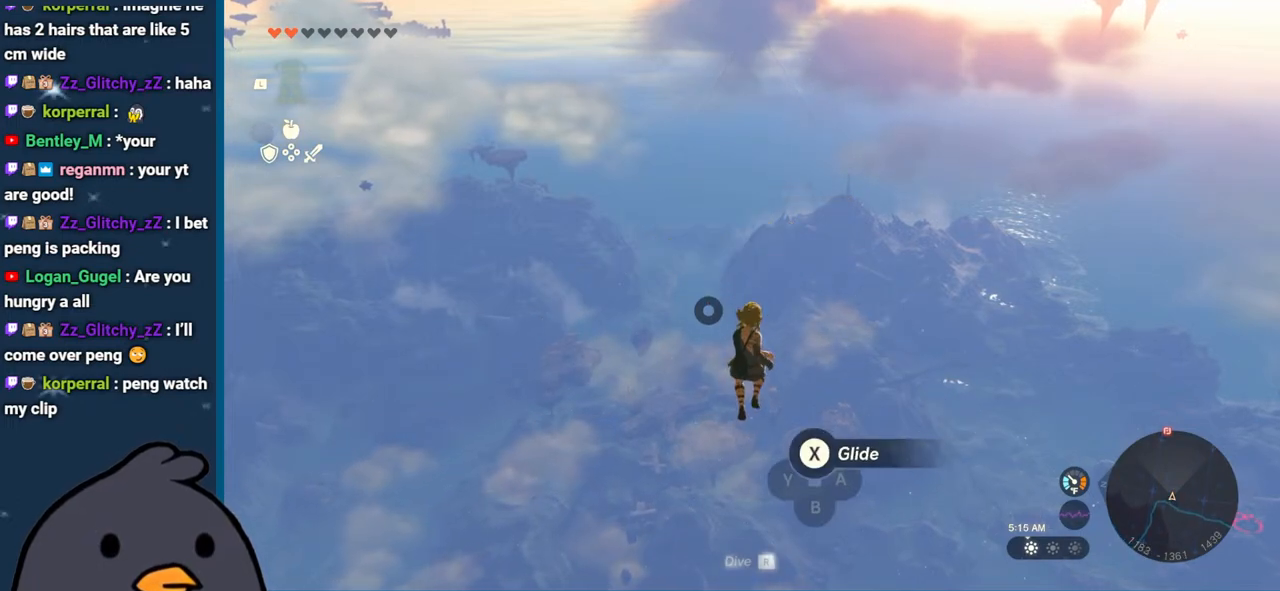
{"buttons": [], "left_stick": "up", "right_stick": "center", "events": []}
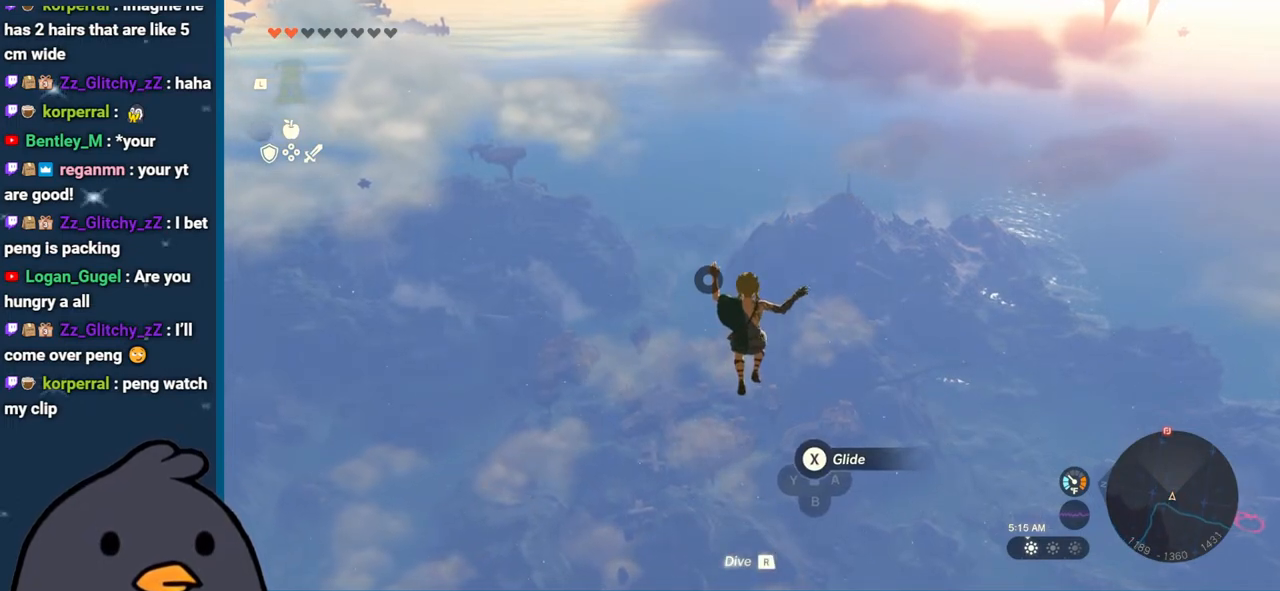
{"buttons": [], "left_stick": "up", "right_stick": "down", "events": [[467, "right_stick", "down"]]}
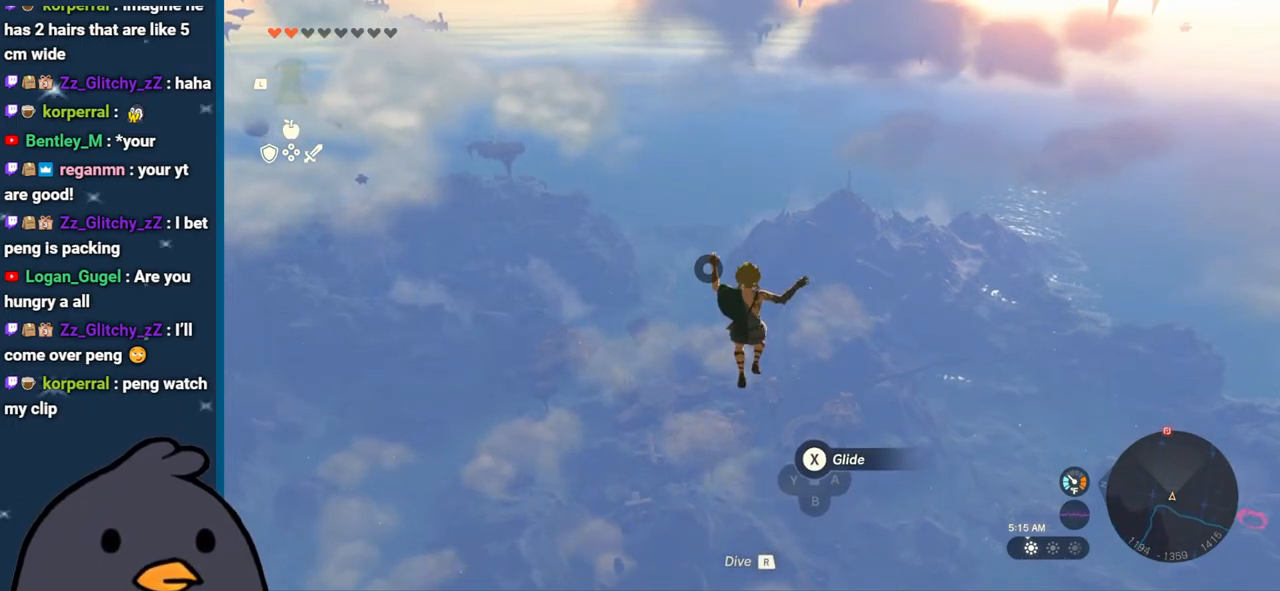
{"buttons": [], "left_stick": "up", "right_stick": "center", "events": [[500, "right_stick", "center"]]}
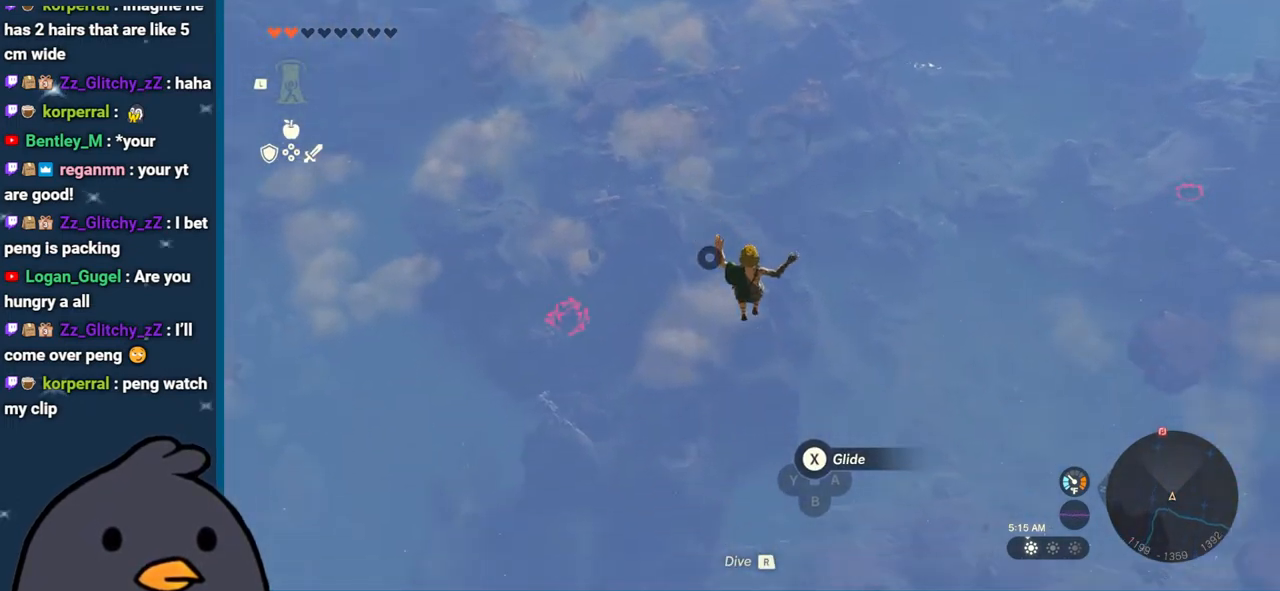
{"buttons": [], "left_stick": "up", "right_stick": "center", "events": [[300, "X", "down"], [500, "X", "up"]]}
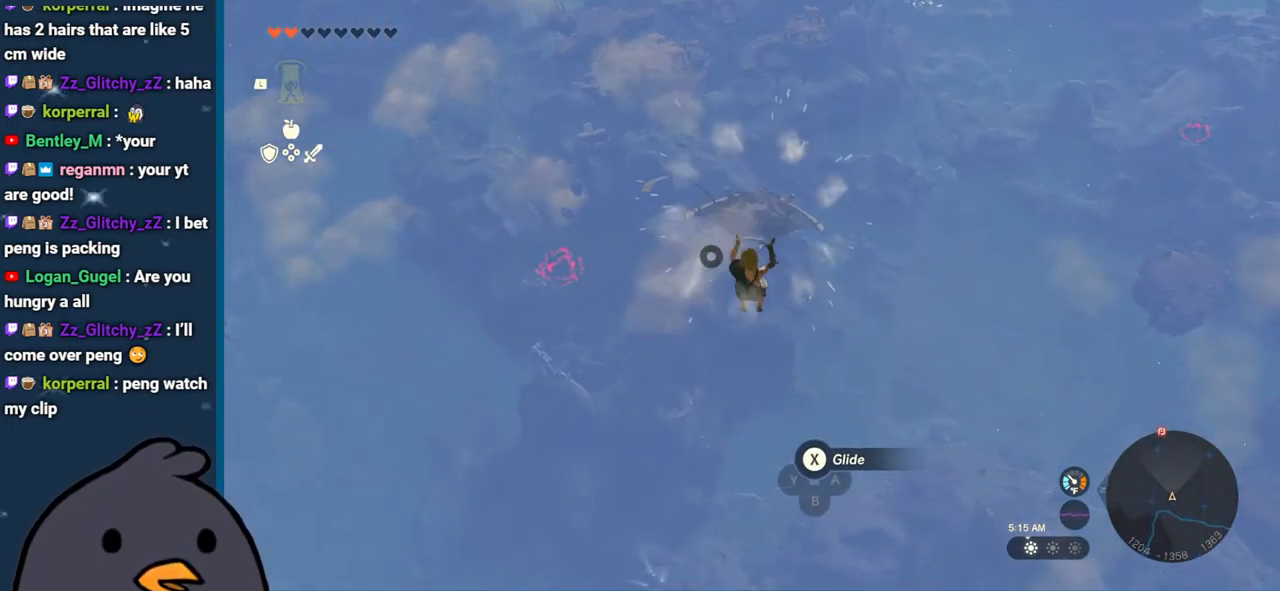
{"buttons": ["DPAD_UP"], "left_stick": "center", "right_stick": "center", "events": [[83, "left_stick", "center"], [283, "DPAD_UP", "down"]]}
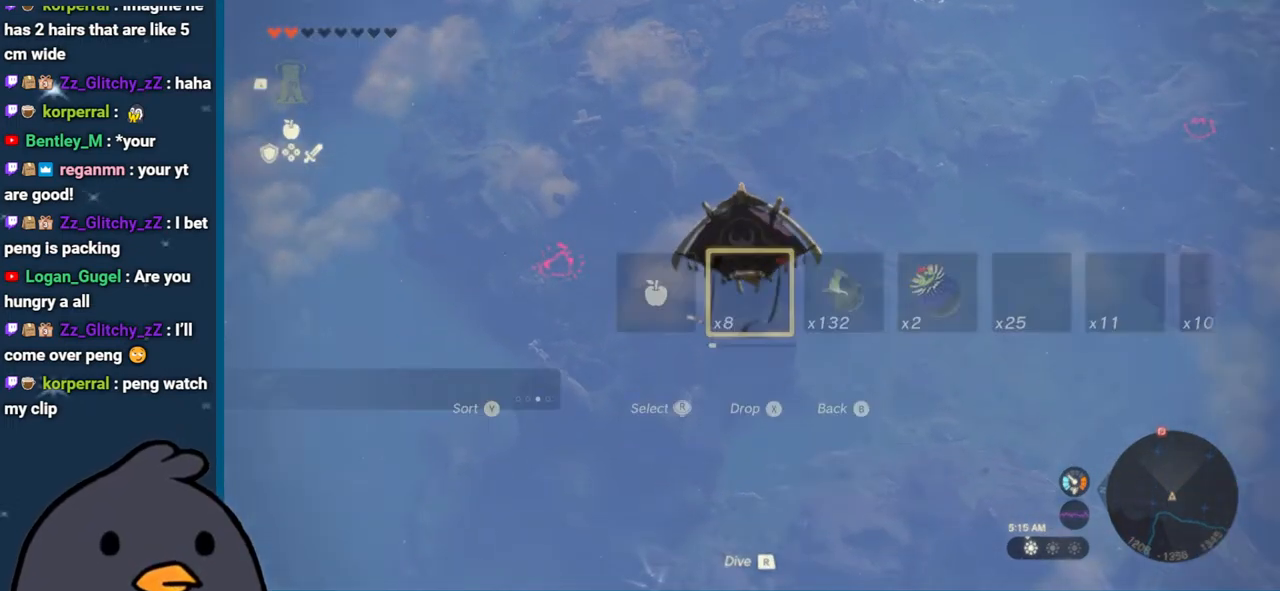
{"buttons": ["DPAD_UP"], "left_stick": "center", "right_stick": "right", "events": [[250, "right_stick", "right"], [350, "right_stick", "center"], [450, "right_stick", "right"]]}
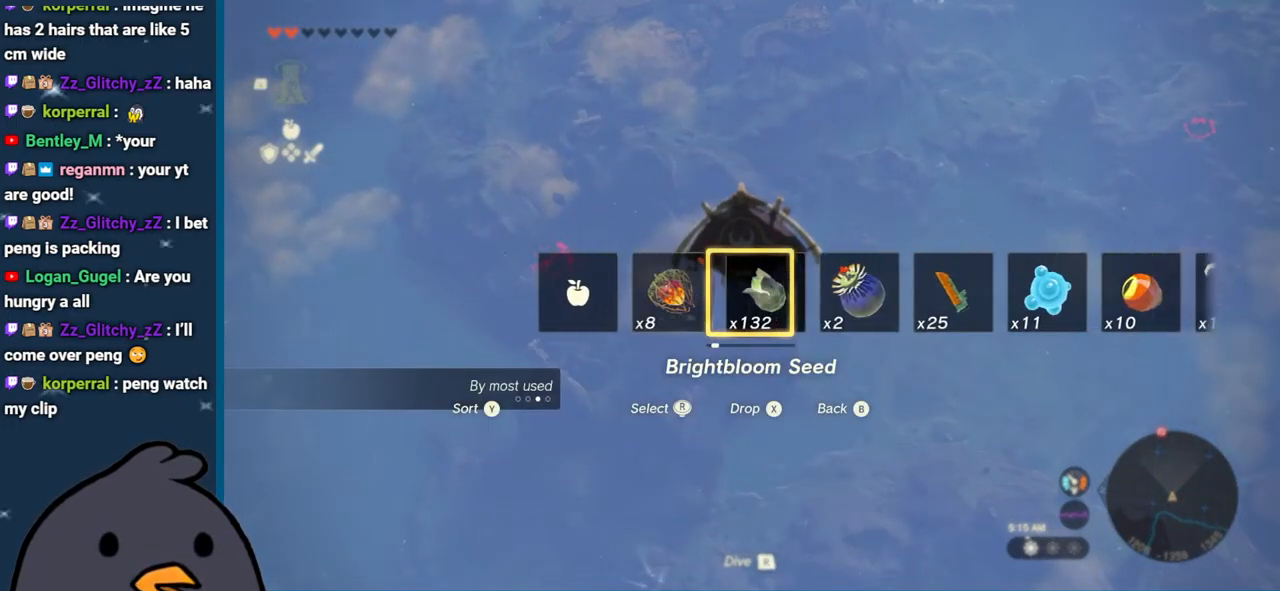
{"buttons": ["DPAD_UP"], "left_stick": "center", "right_stick": "right", "events": []}
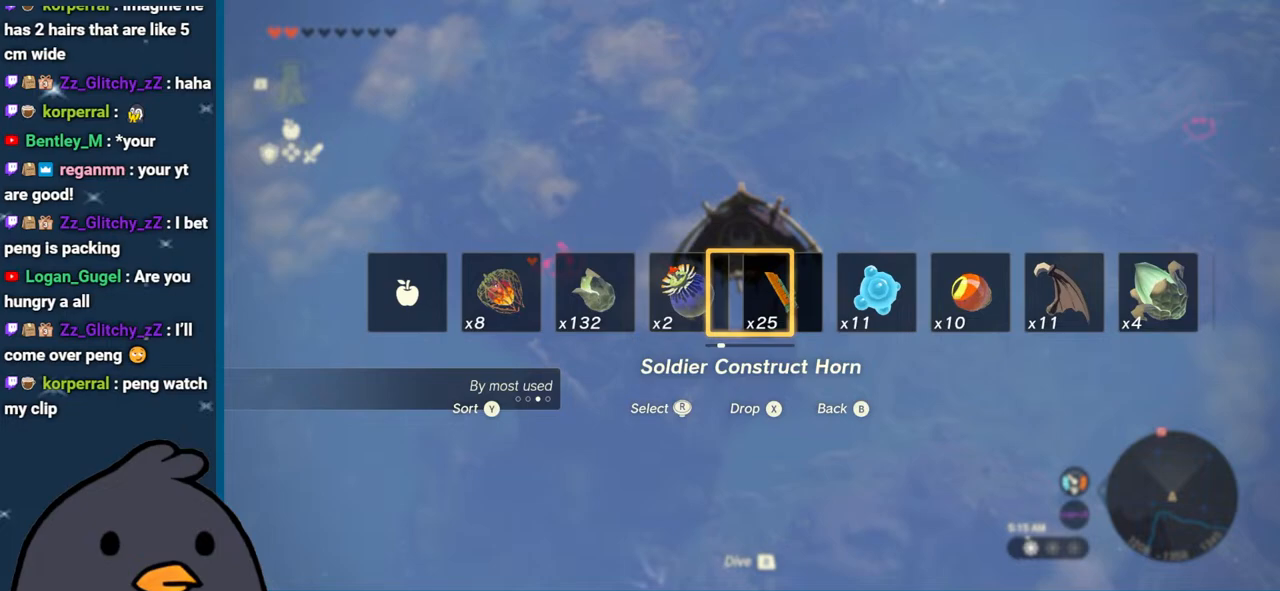
{"buttons": ["DPAD_UP"], "left_stick": "center", "right_stick": "center", "events": [[467, "right_stick", "center"]]}
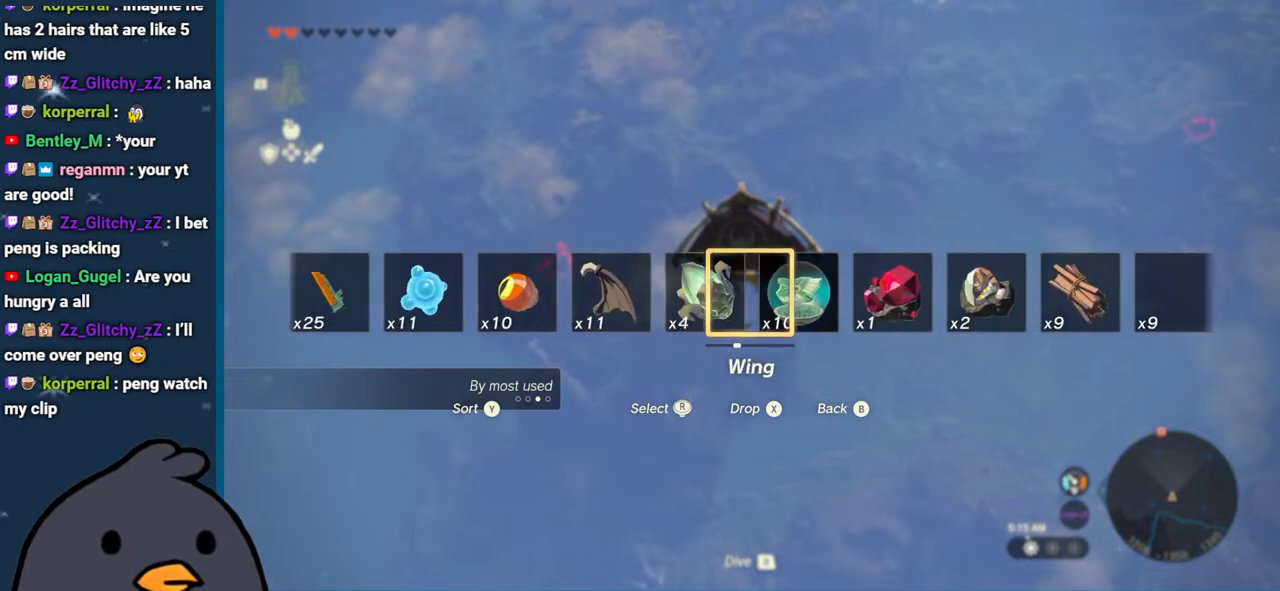
{"buttons": ["DPAD_UP"], "left_stick": "center", "right_stick": "left", "events": [[383, "right_stick", "left"]]}
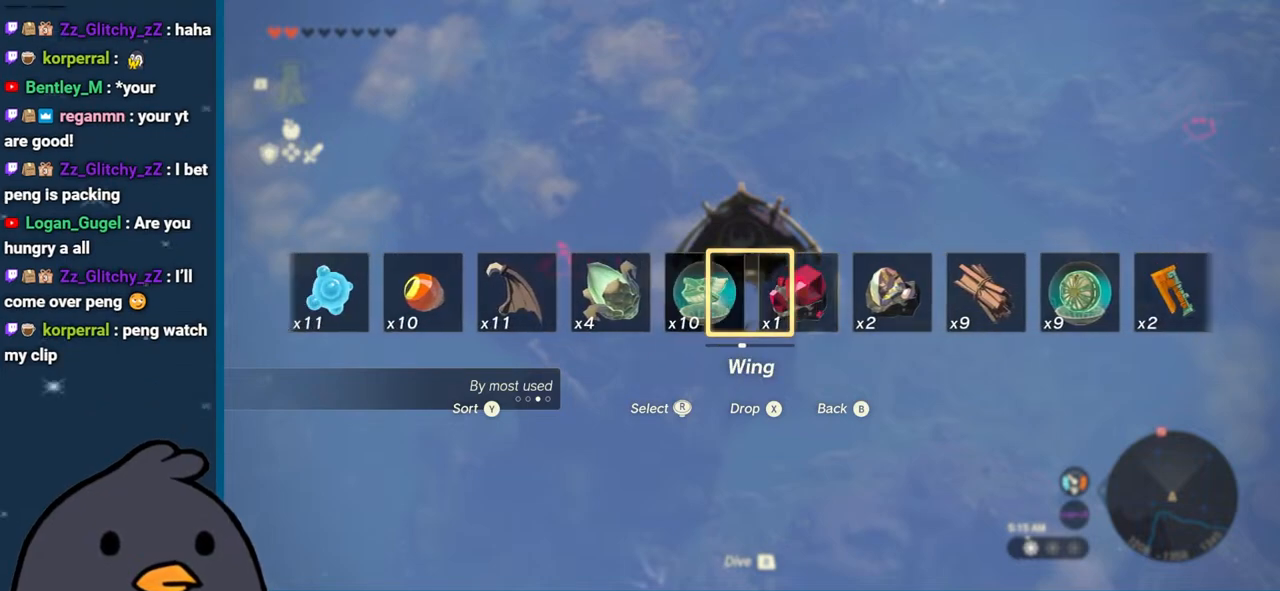
{"buttons": [], "left_stick": "center", "right_stick": "center", "events": [[17, "right_stick", "center"], [217, "X", "down"], [367, "X", "up"], [383, "DPAD_UP", "up"]]}
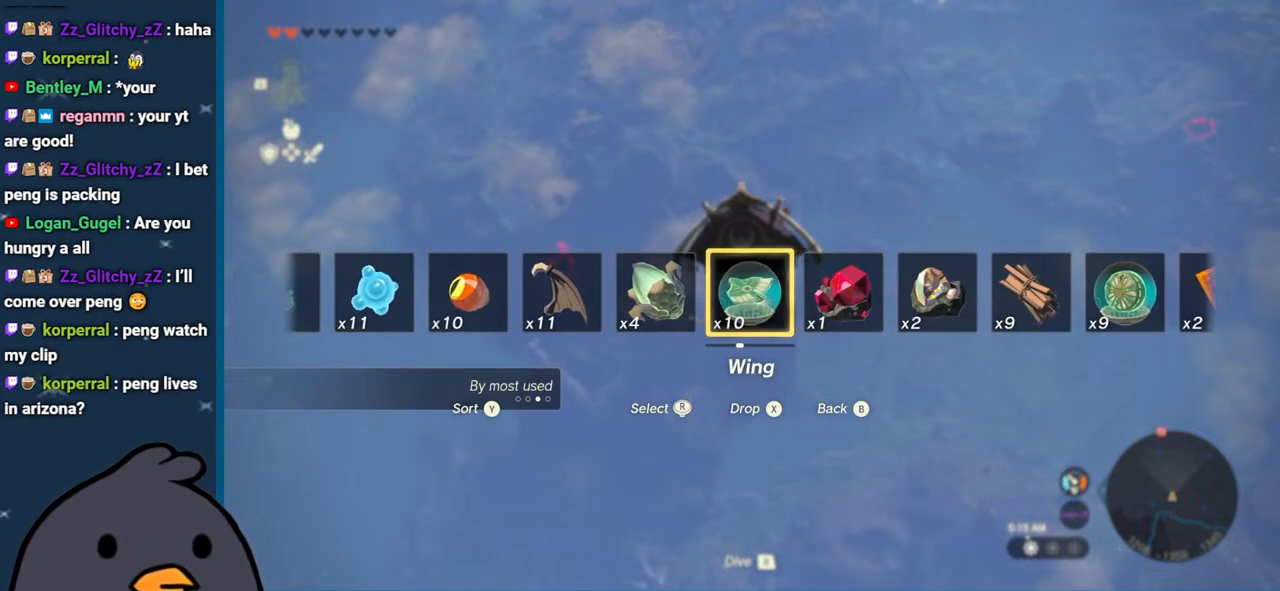
{"buttons": [], "left_stick": "up", "right_stick": "center", "events": [[133, "left_stick", "up"]]}